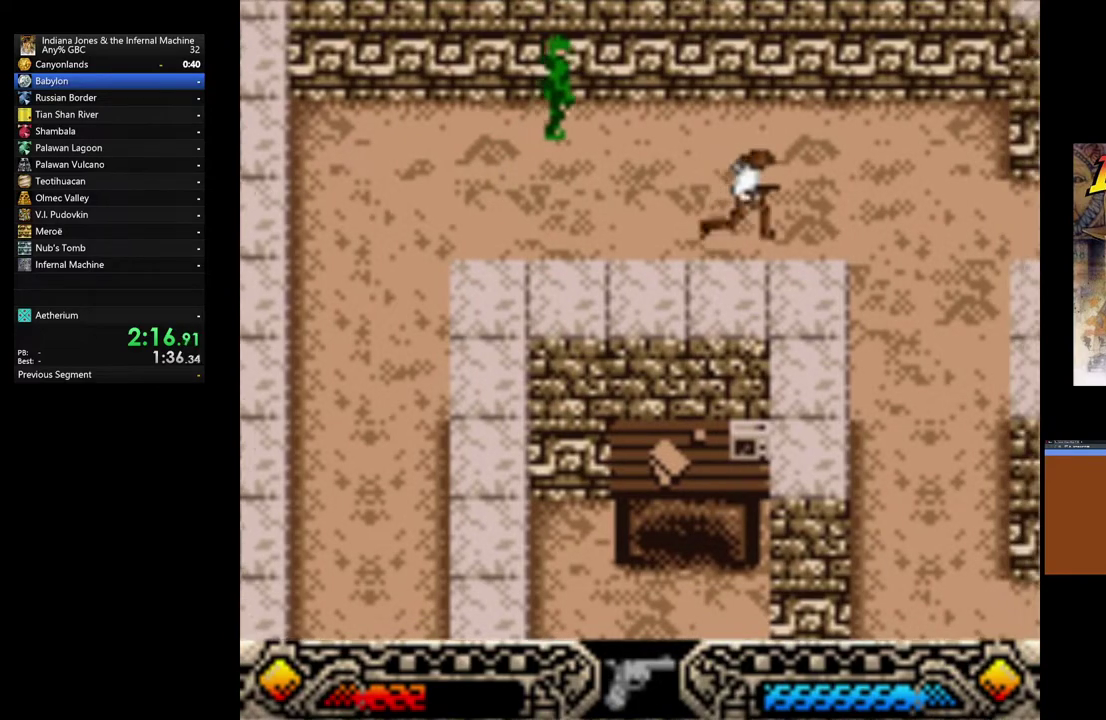
Gameplay with a controller (Xbox layout); each line is a JSON object with the inputs held at the frame after it. "button_events" lists button changes between this image and that frame as [ms after this image, input, new state], when the widget could be followed in between (sticks are given only as held states). Not read: R3 right_stick.
{"buttons": [], "left_stick": "down-right", "button_events": []}
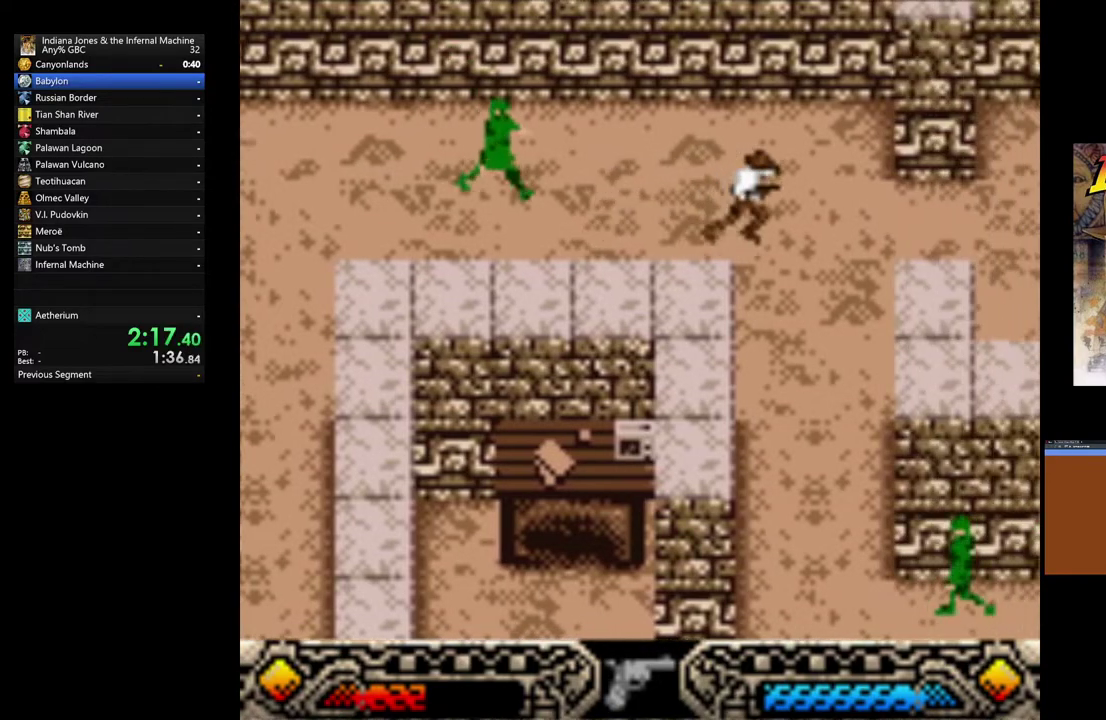
{"buttons": [], "left_stick": "down", "button_events": []}
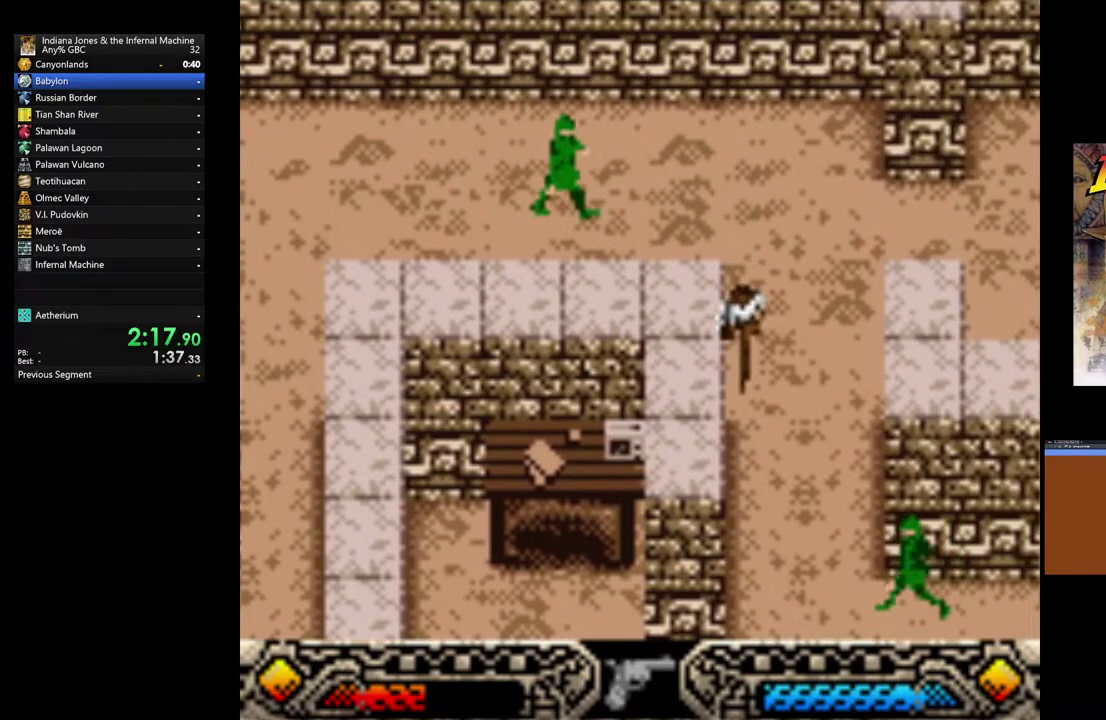
{"buttons": [], "left_stick": "down", "button_events": []}
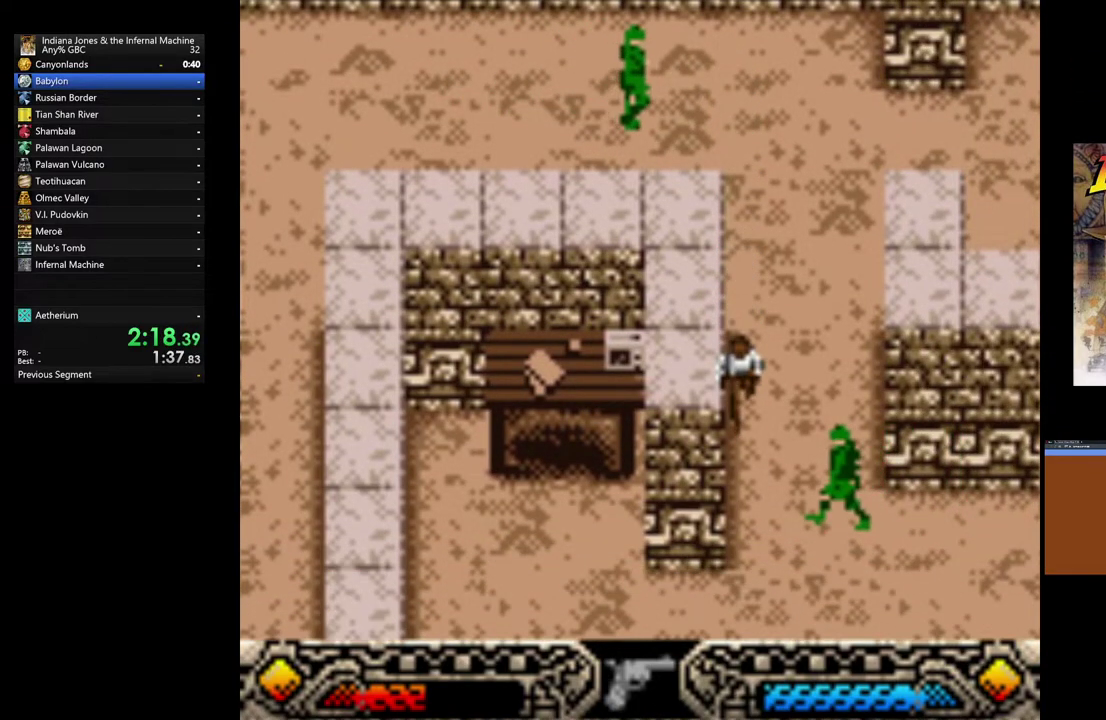
{"buttons": [], "left_stick": "down-right", "button_events": []}
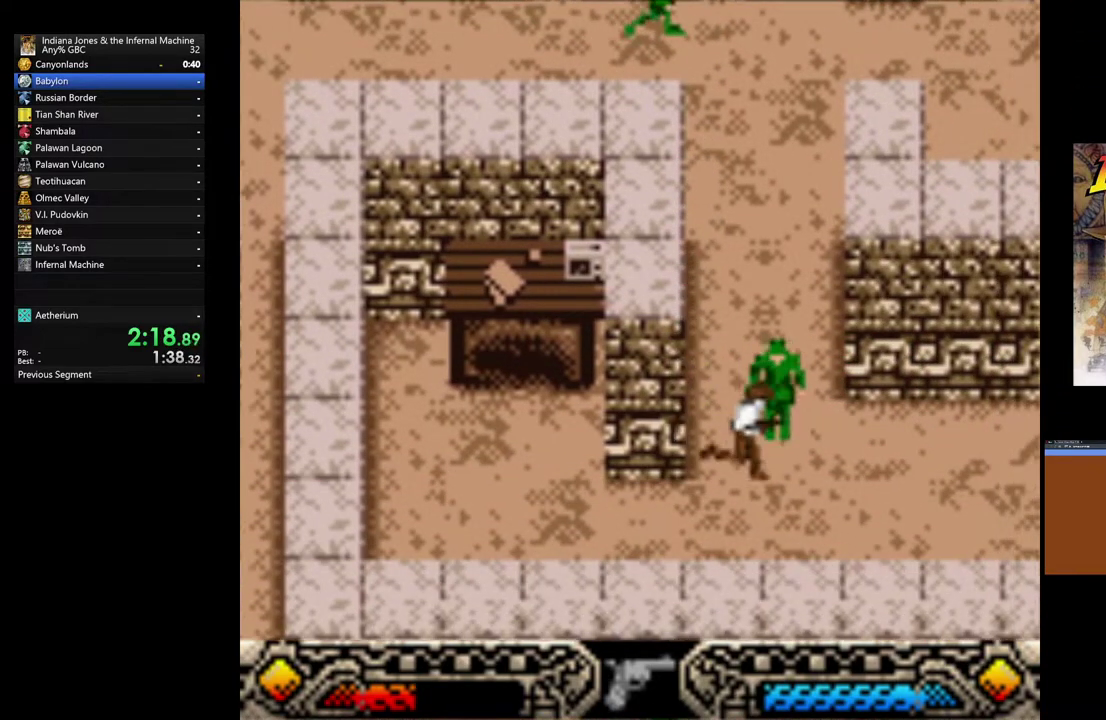
{"buttons": [], "left_stick": "down-right", "button_events": []}
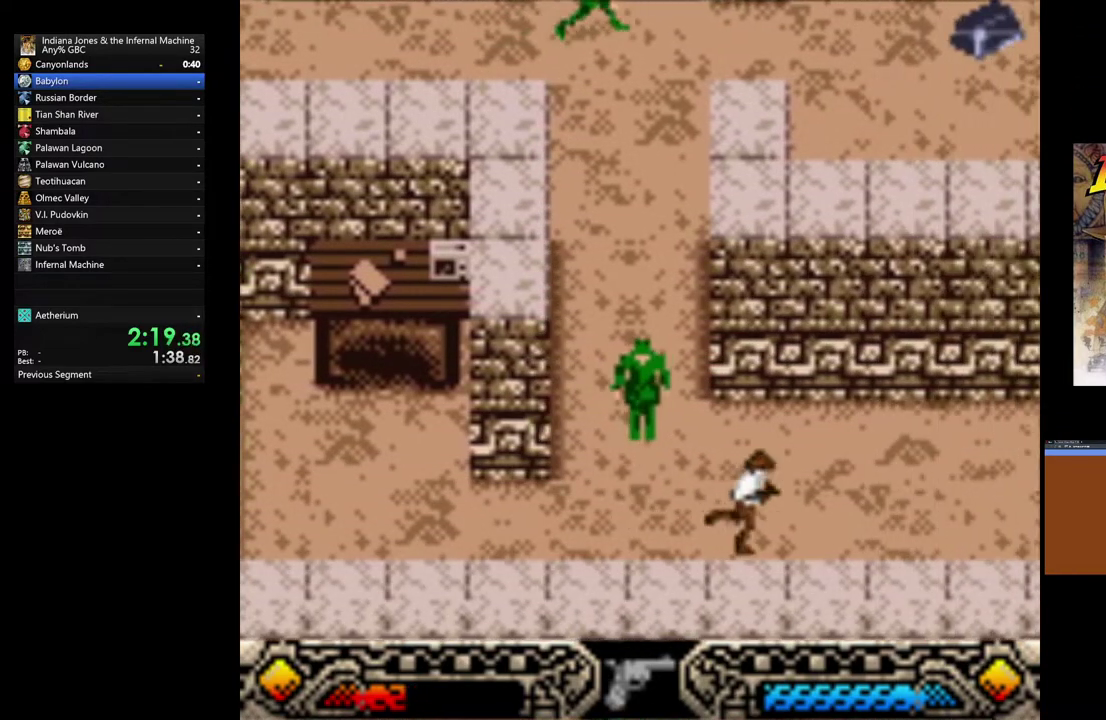
{"buttons": [], "left_stick": "down-right", "button_events": []}
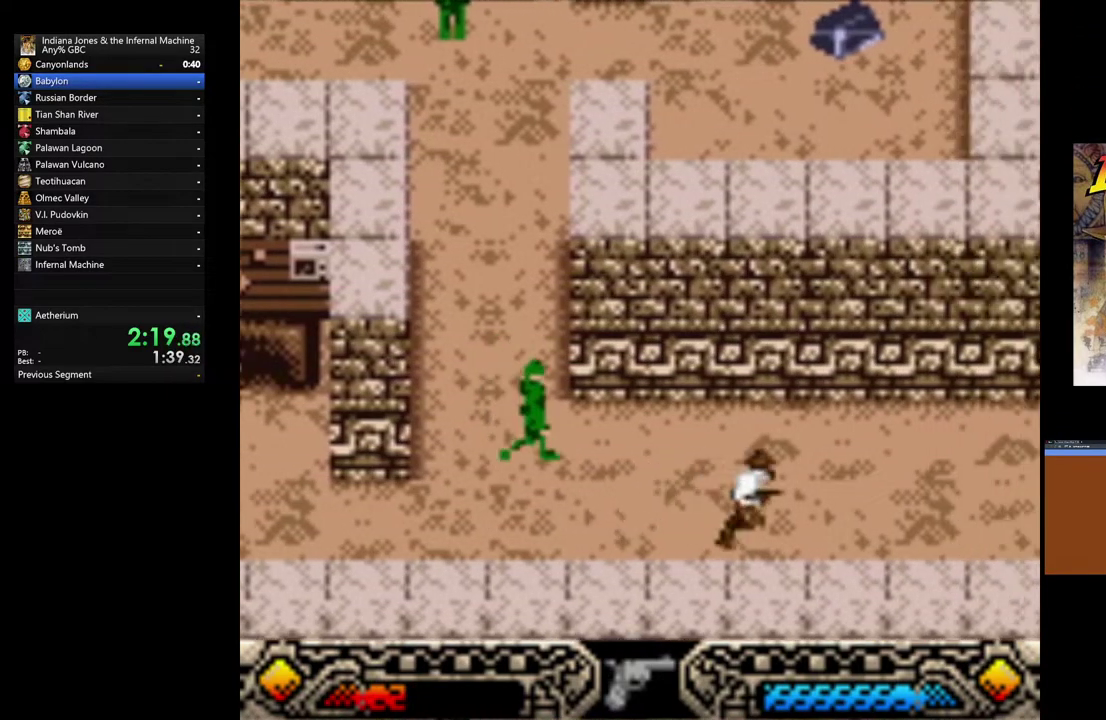
{"buttons": [], "left_stick": "down-right", "button_events": []}
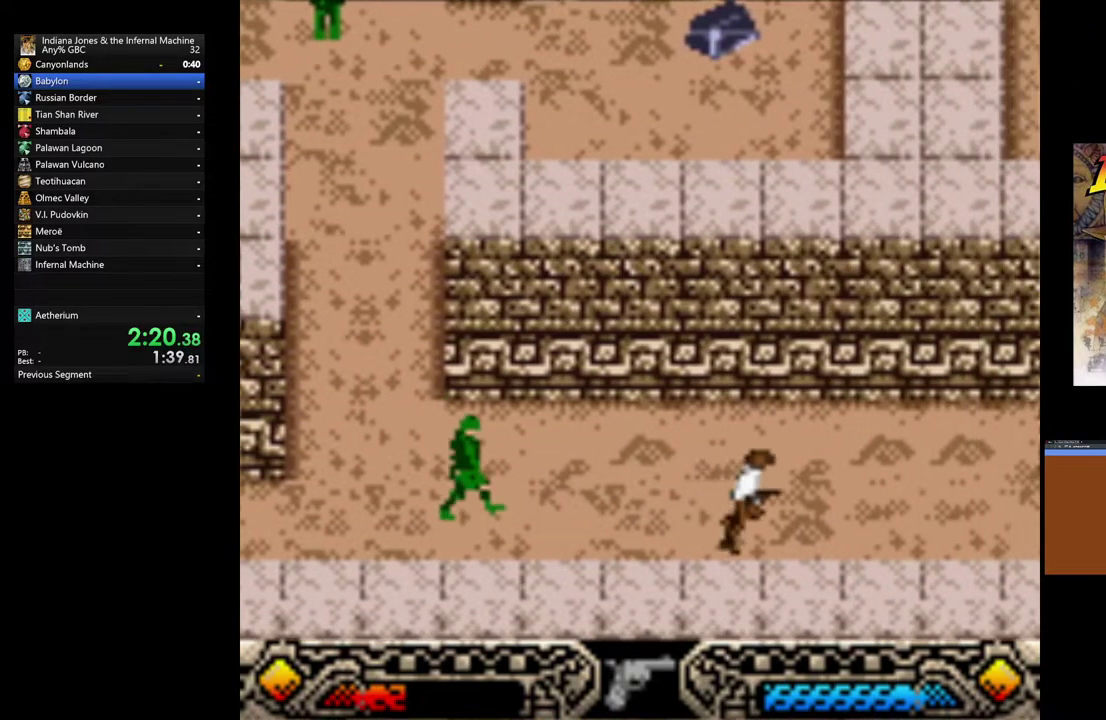
{"buttons": [], "left_stick": "down-right", "button_events": []}
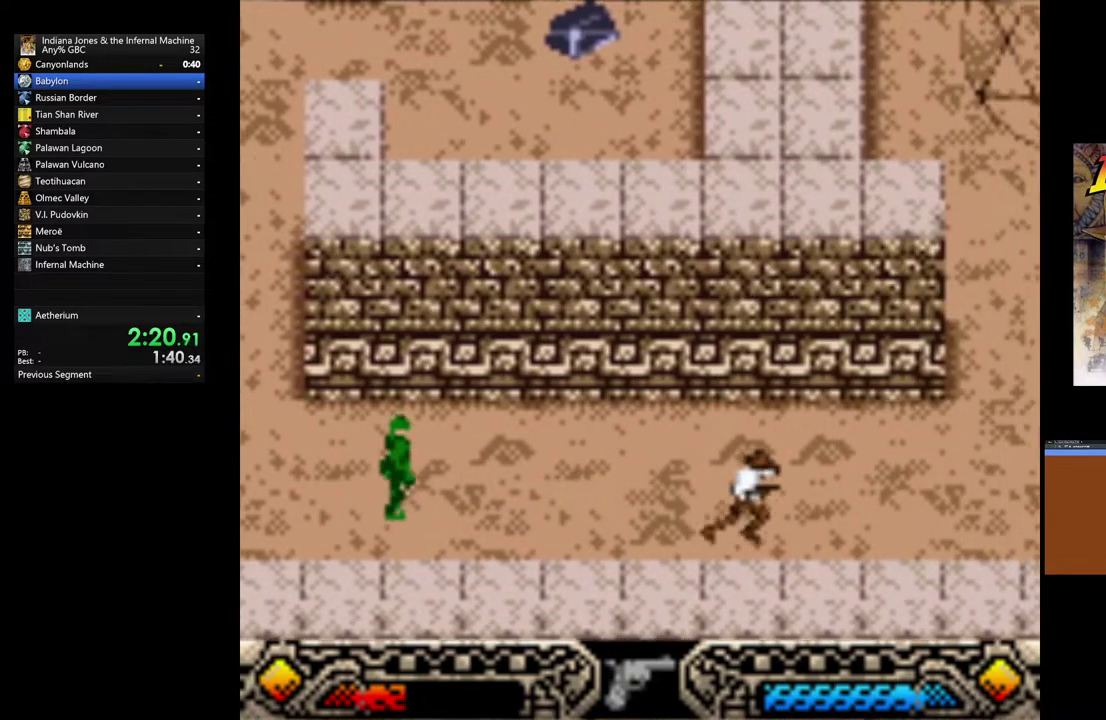
{"buttons": [], "left_stick": "down-right", "button_events": []}
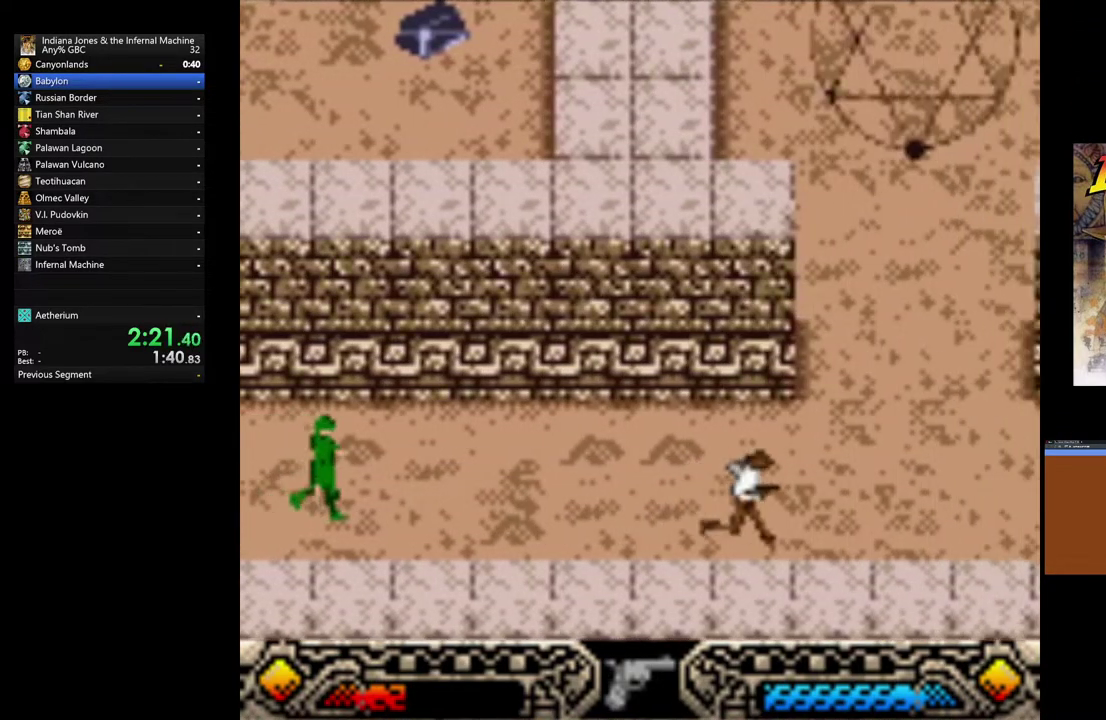
{"buttons": [], "left_stick": "down-right", "button_events": []}
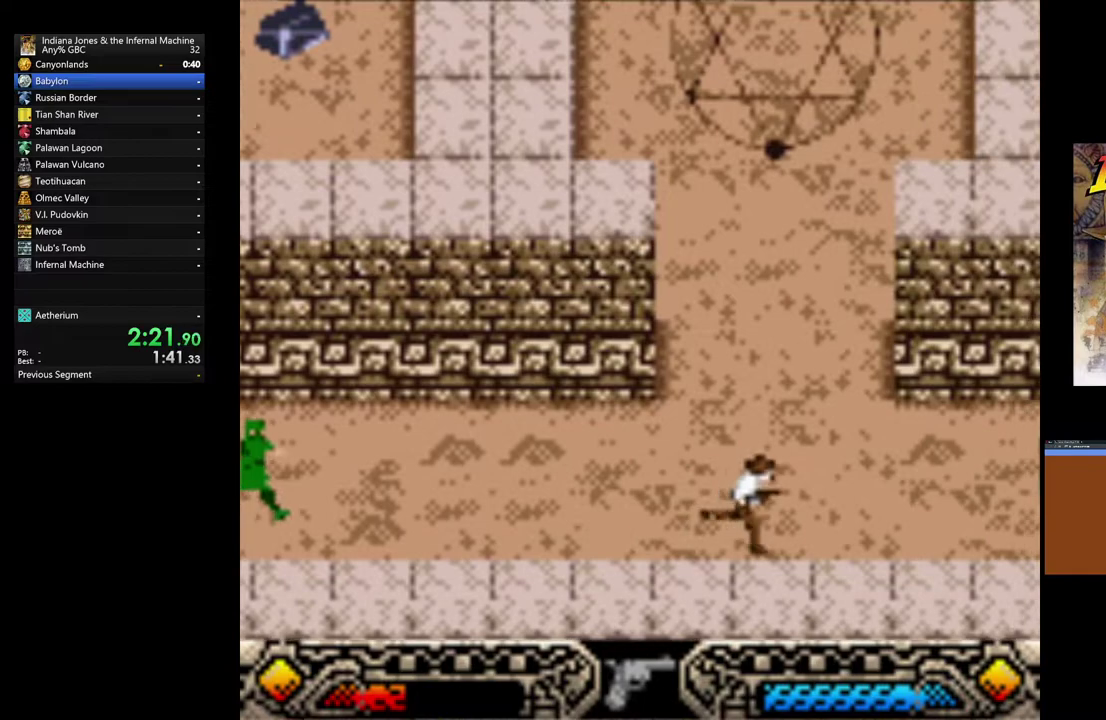
{"buttons": [], "left_stick": "down-right", "button_events": []}
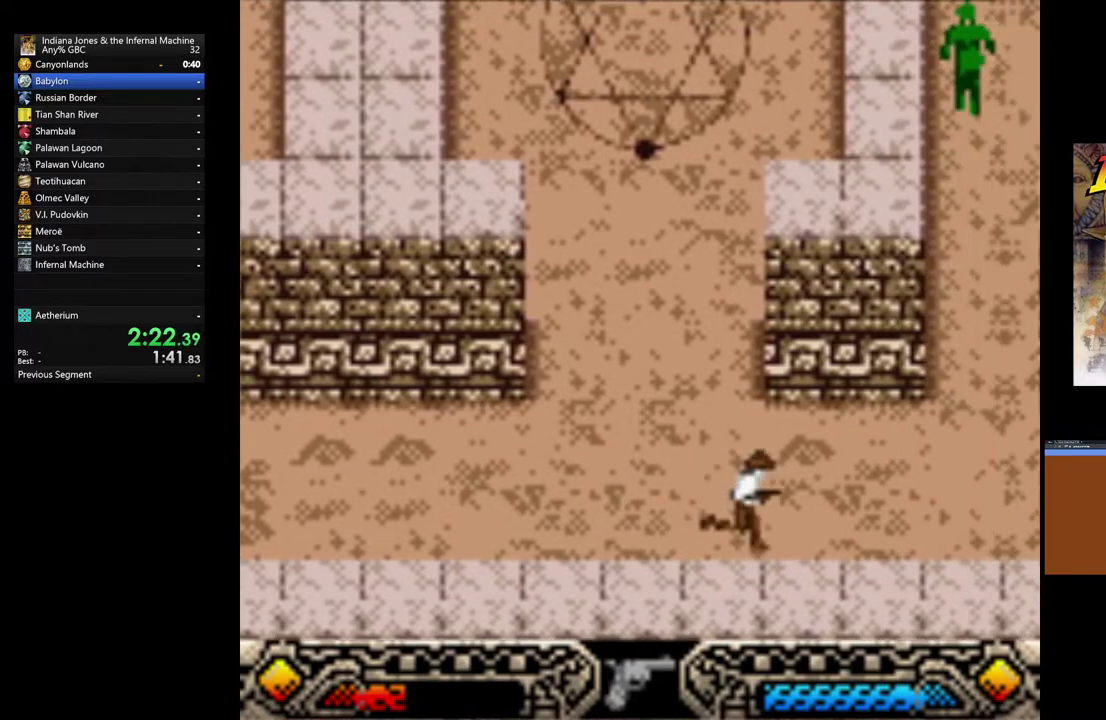
{"buttons": [], "left_stick": "right", "button_events": []}
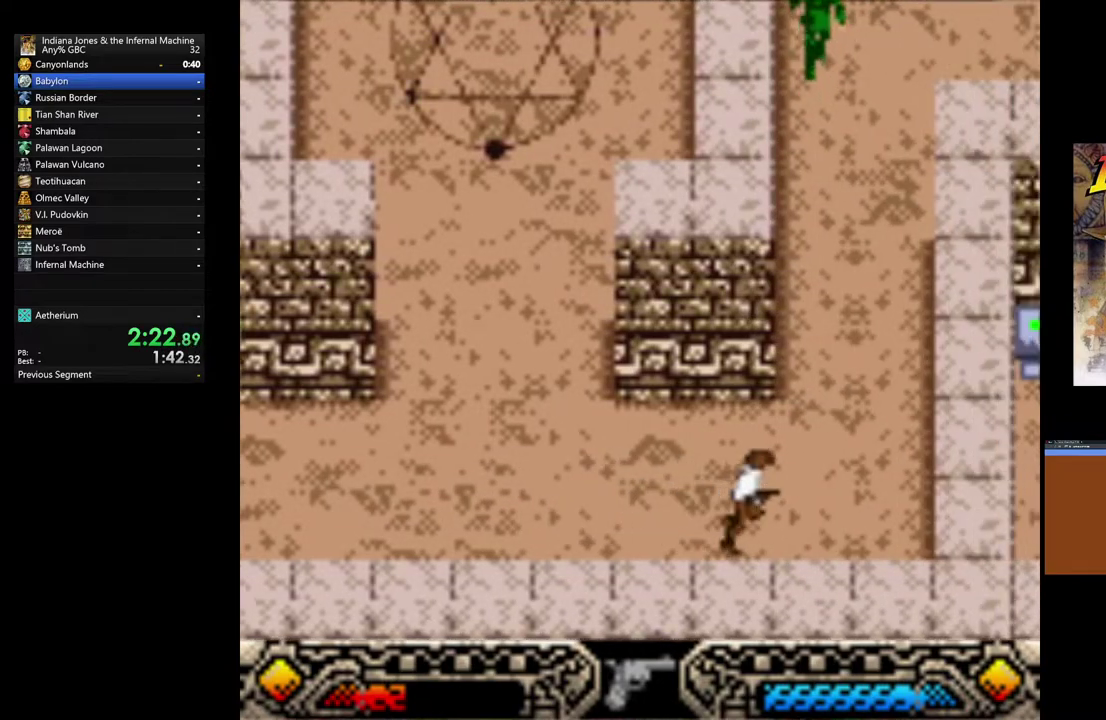
{"buttons": [], "left_stick": "up-right", "button_events": []}
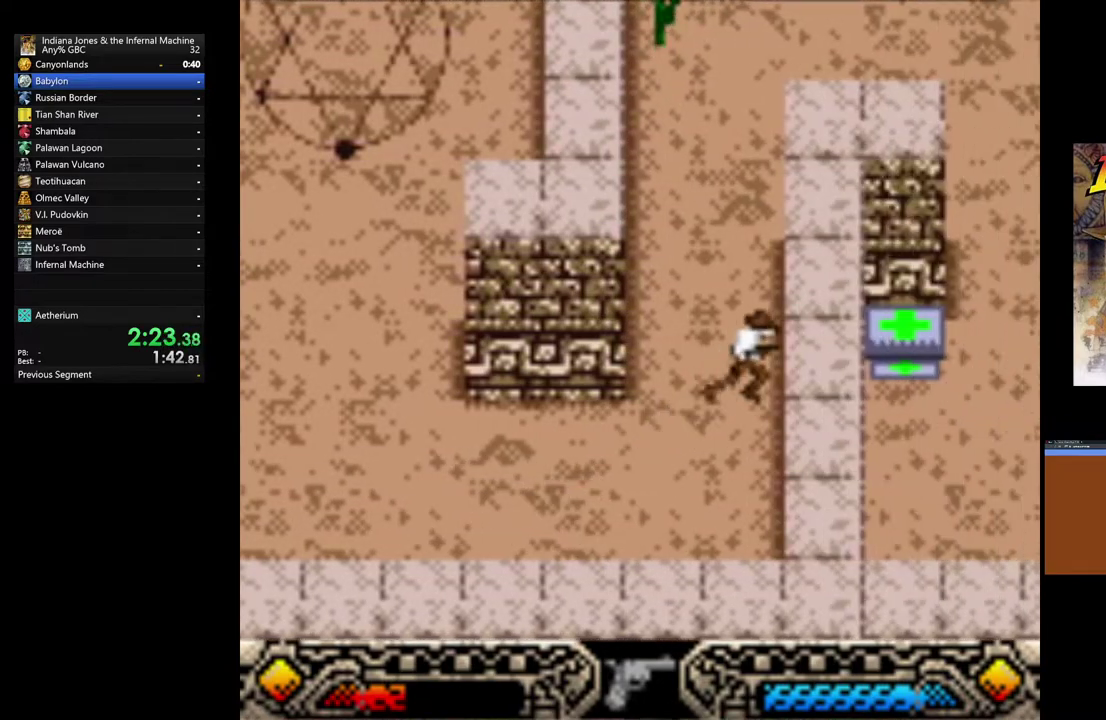
{"buttons": [], "left_stick": "up", "button_events": []}
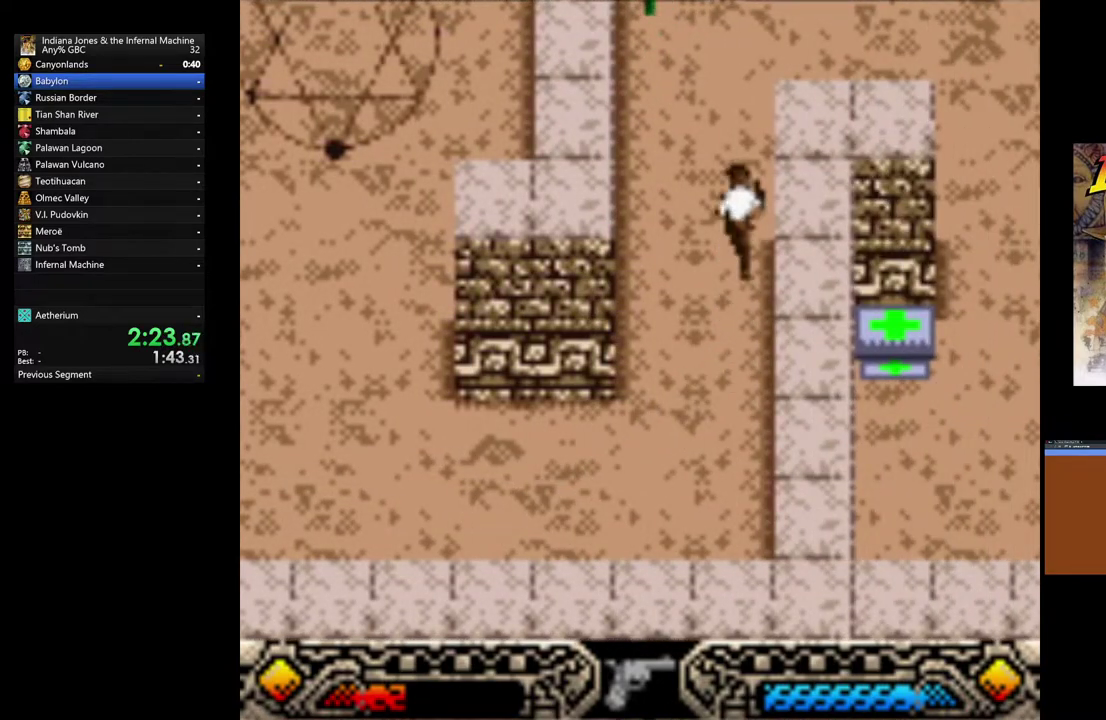
{"buttons": [], "left_stick": "up-right", "button_events": []}
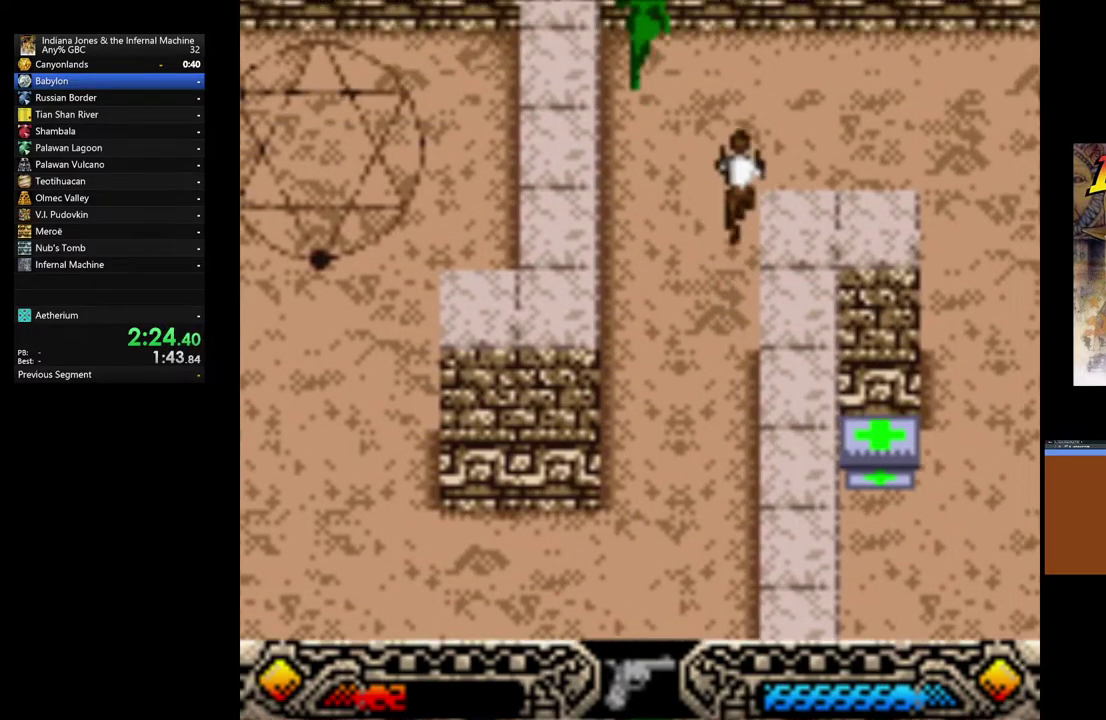
{"buttons": [], "left_stick": "right"}
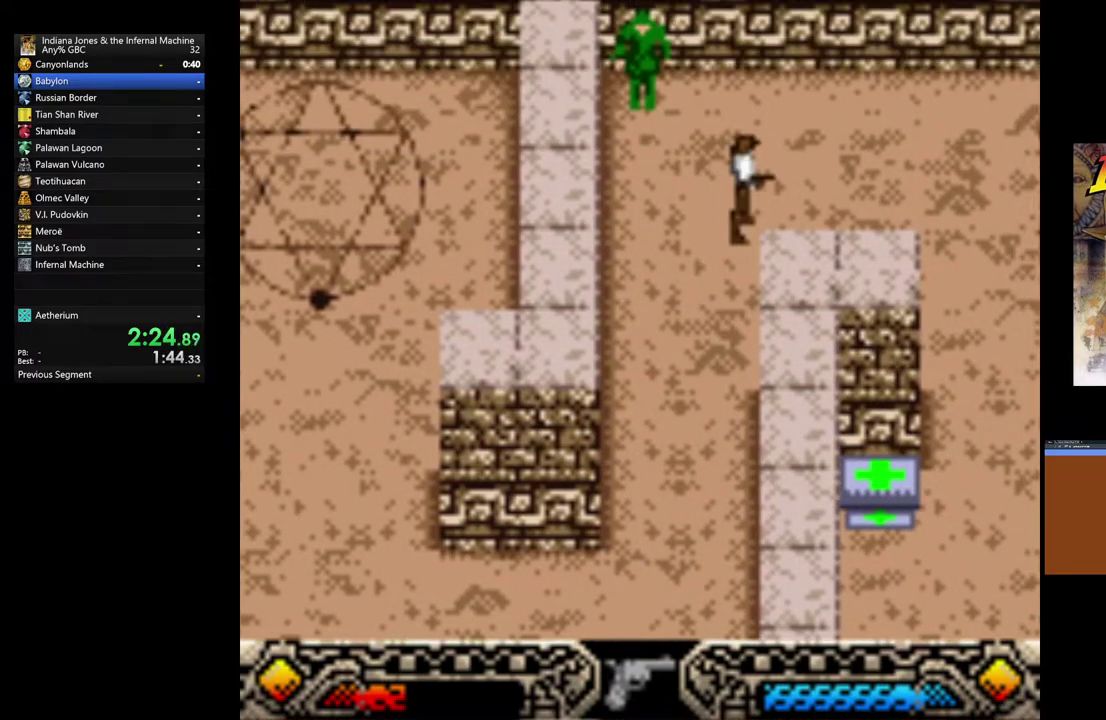
{"buttons": [], "left_stick": "down-right"}
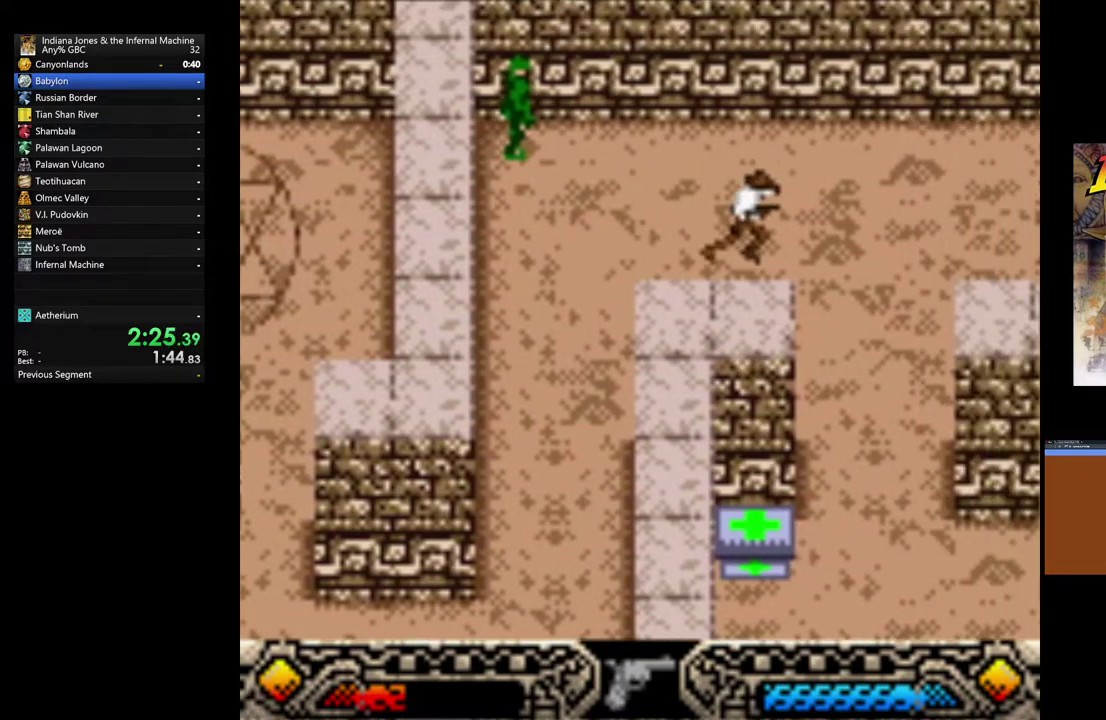
{"buttons": [], "left_stick": "down", "button_events": []}
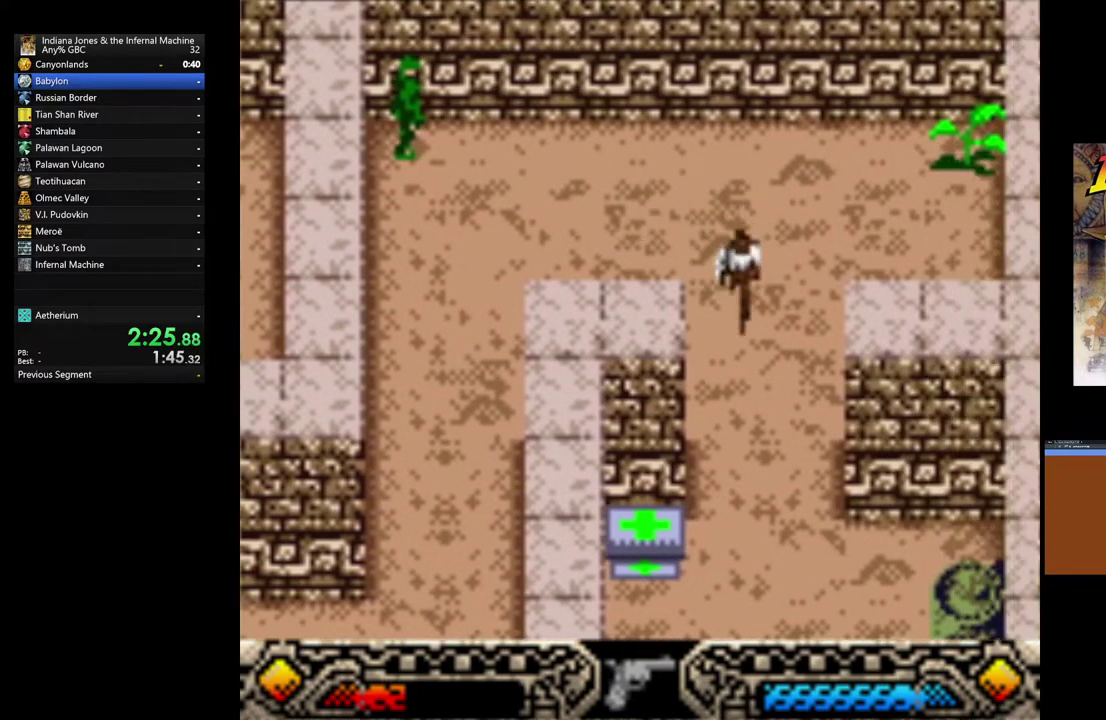
{"buttons": [], "left_stick": "down-left", "button_events": []}
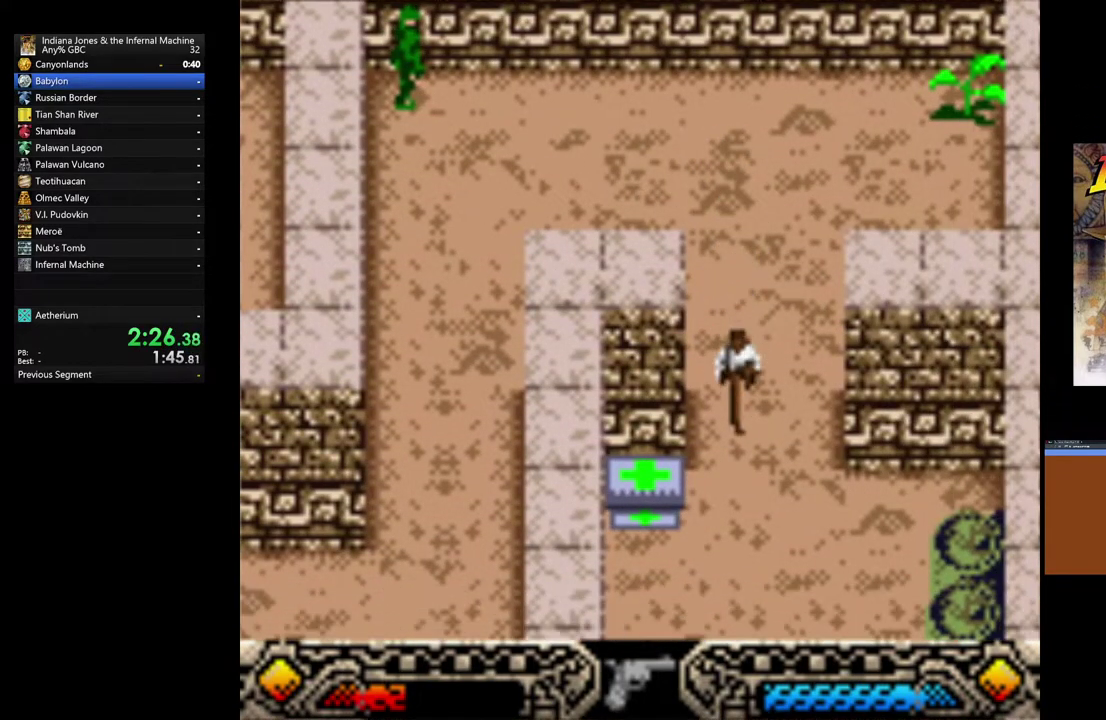
{"buttons": [], "left_stick": "down-left", "button_events": []}
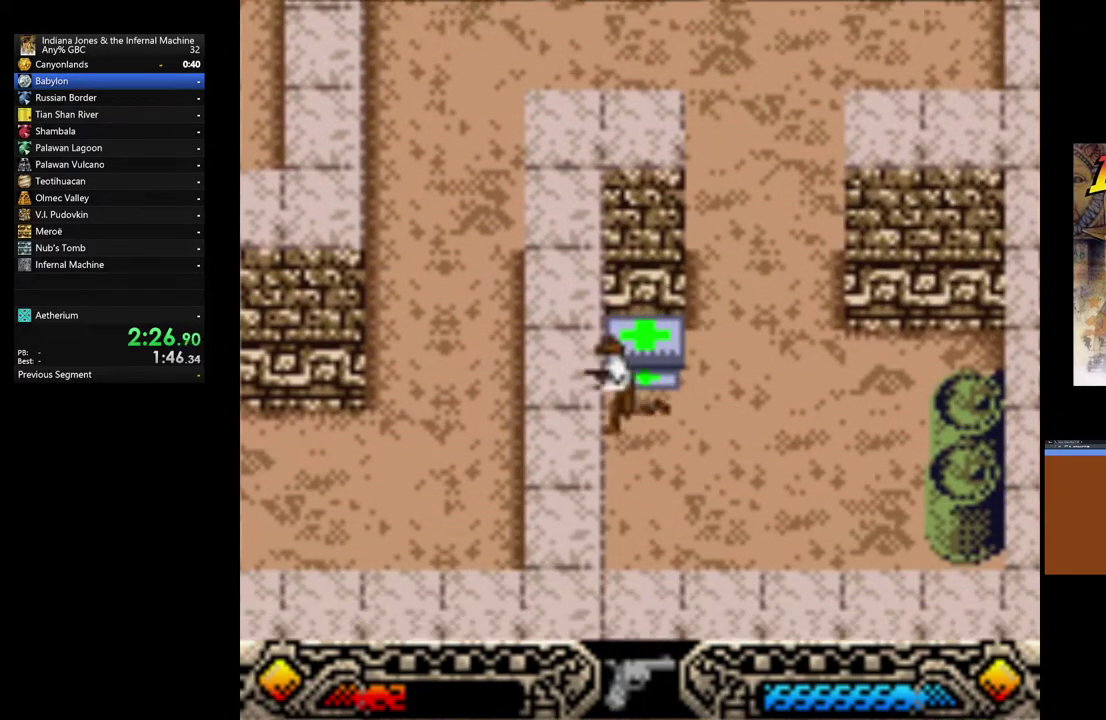
{"buttons": ["A"], "left_stick": "center", "button_events": [[300, "A", "down"], [433, "A", "up"], [500, "A", "down"]]}
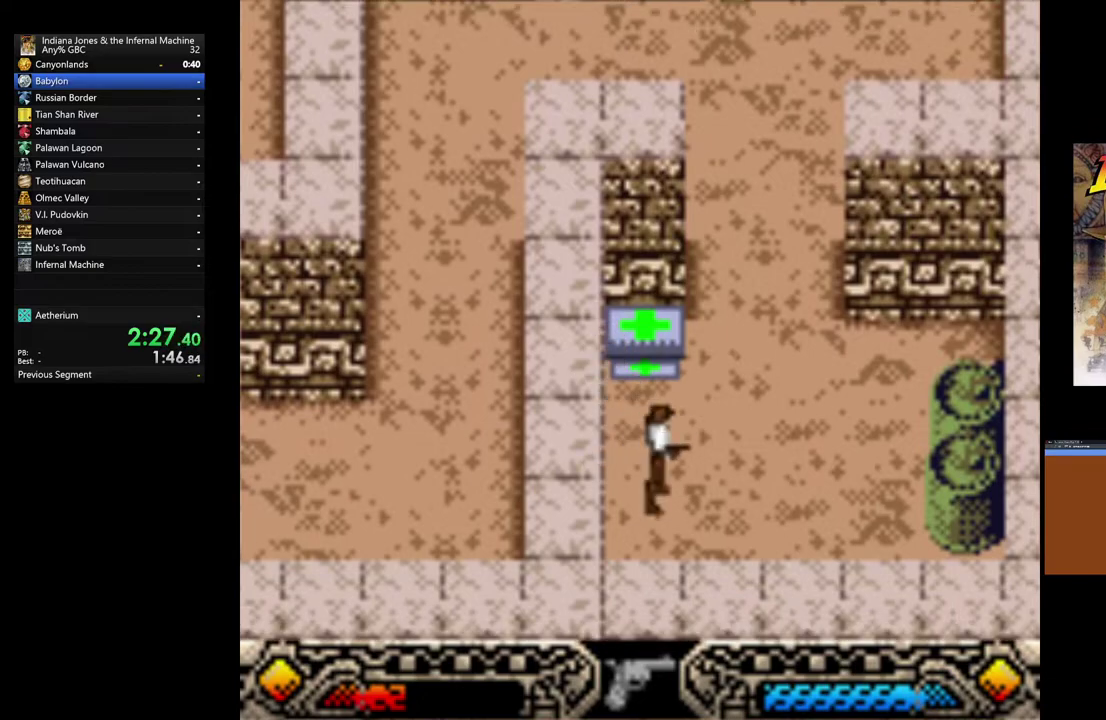
{"buttons": [], "left_stick": "center", "button_events": [[117, "A", "up"], [200, "A", "down"], [317, "A", "up"], [400, "A", "down"], [500, "A", "up"]]}
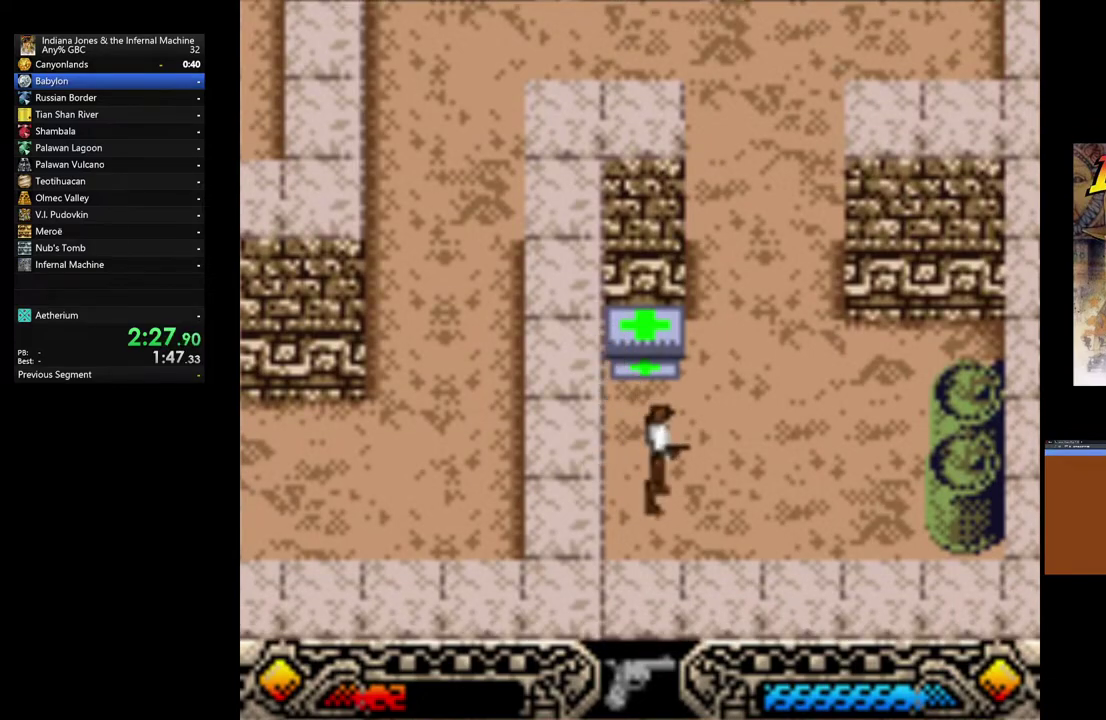
{"buttons": ["A"], "left_stick": "center", "button_events": [[100, "A", "down"], [183, "A", "up"], [267, "A", "down"], [383, "A", "up"], [467, "A", "down"]]}
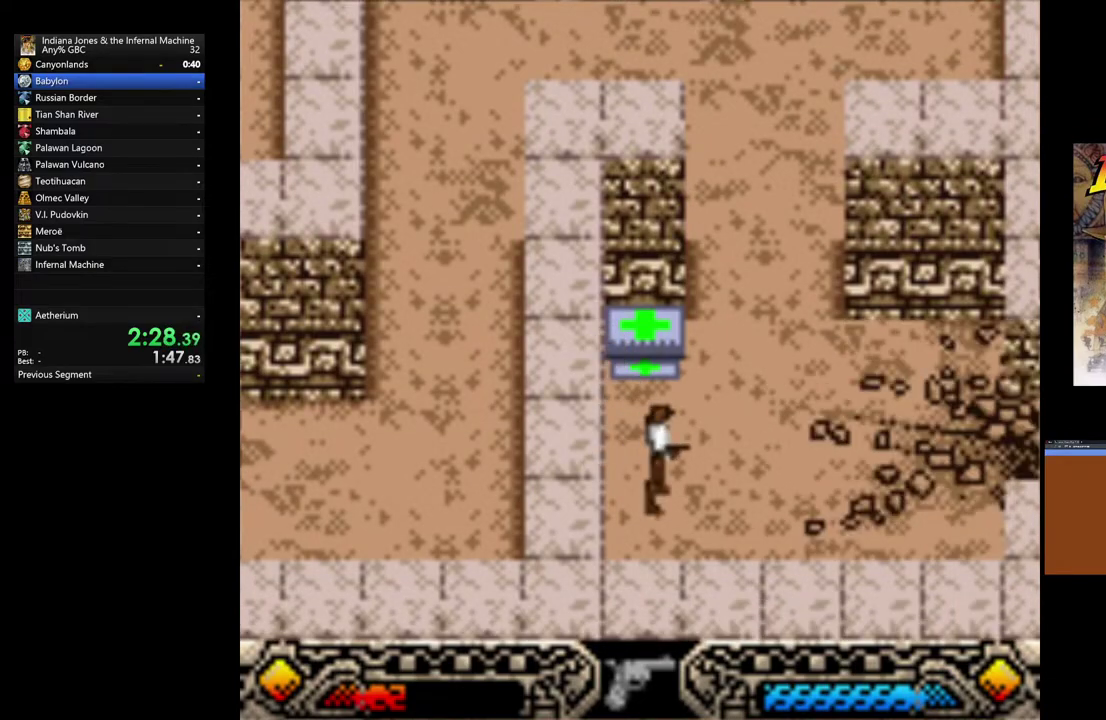
{"buttons": ["SELECT"], "left_stick": "center", "button_events": [[50, "A", "up"], [150, "A", "down"], [233, "A", "up"], [267, "SELECT", "down"], [400, "SELECT", "up"], [500, "SELECT", "down"]]}
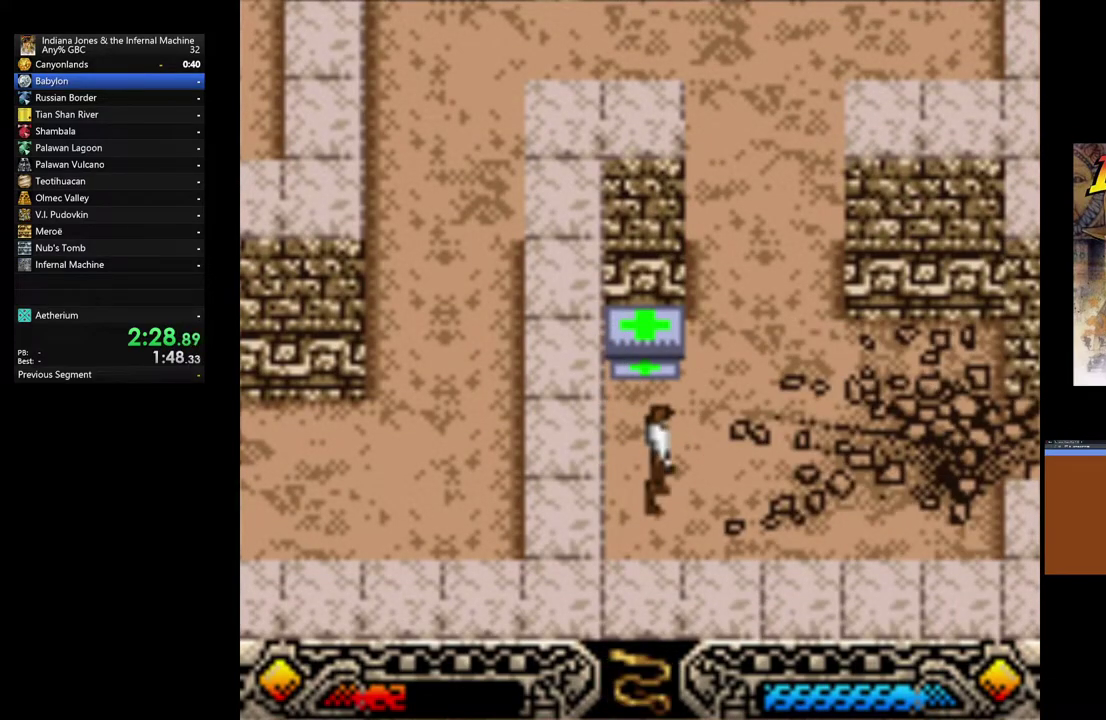
{"buttons": [], "left_stick": "right", "button_events": [[67, "SELECT", "up"]]}
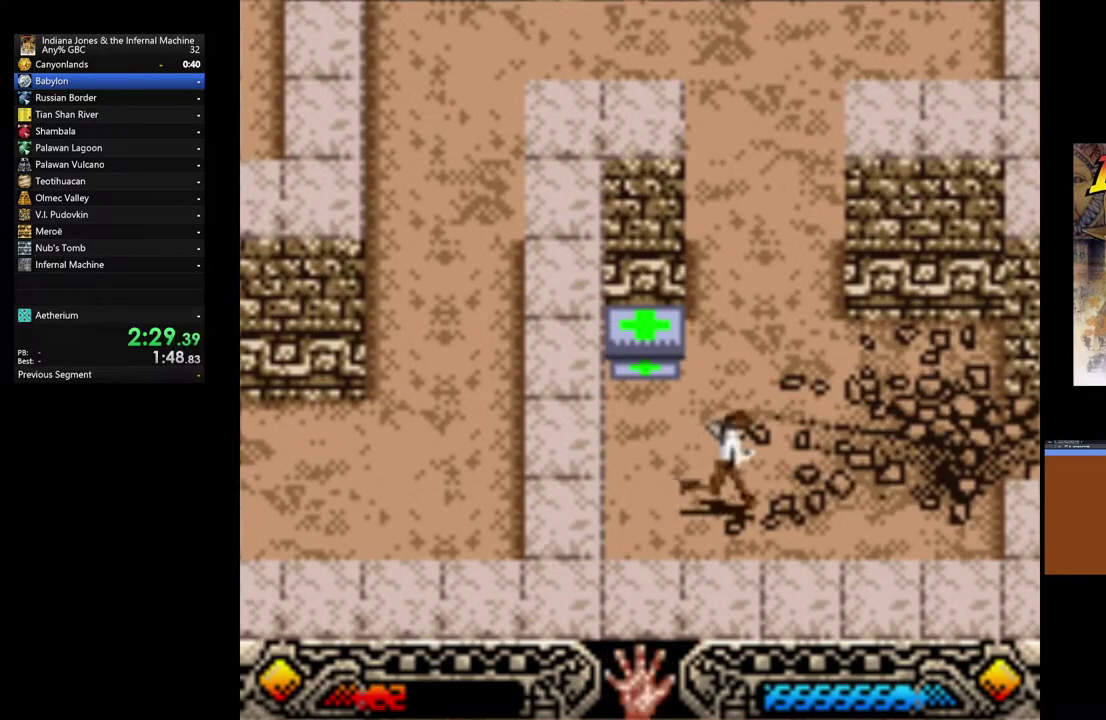
{"buttons": [], "left_stick": "right", "button_events": []}
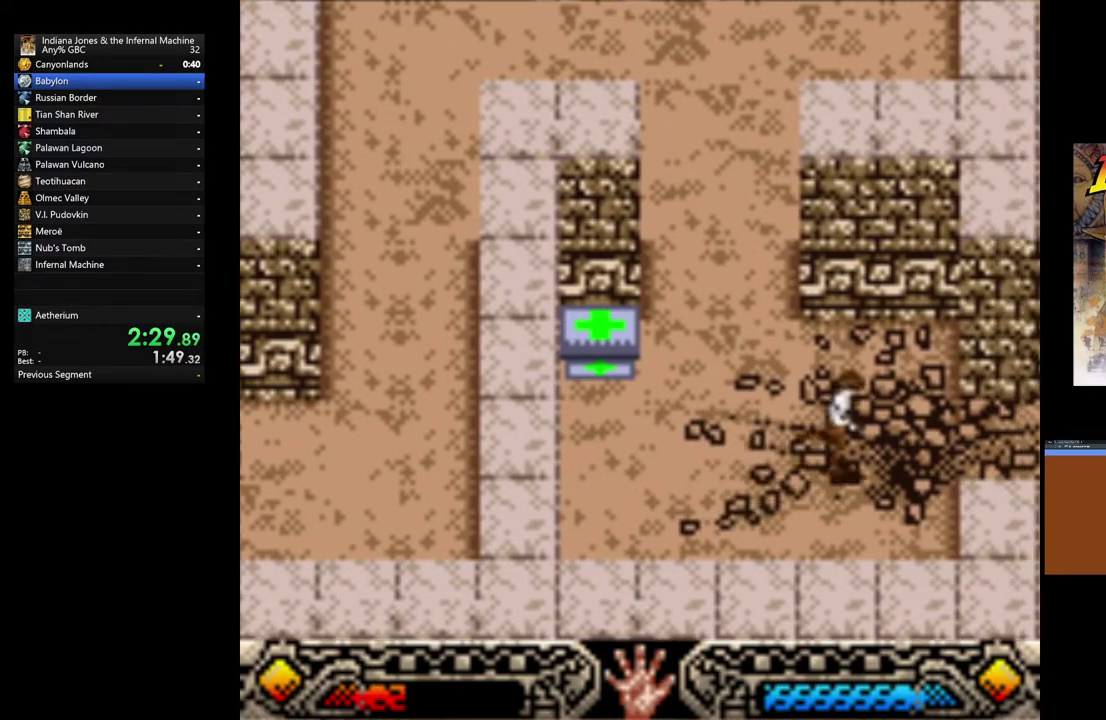
{"buttons": [], "left_stick": "right", "button_events": []}
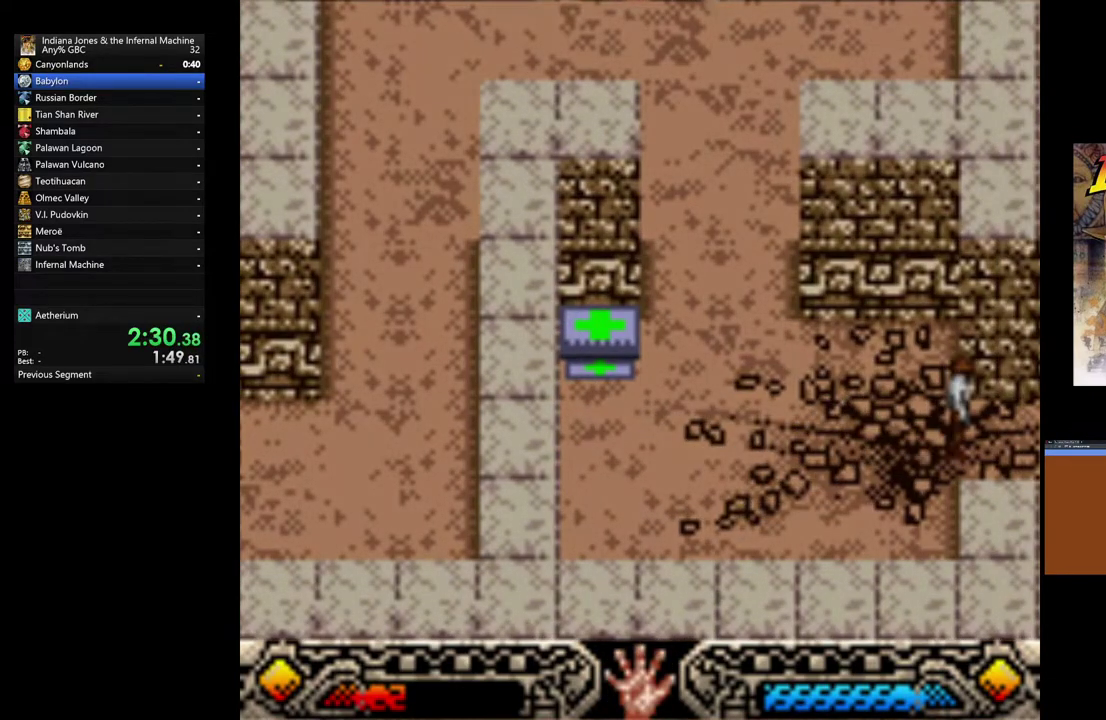
{"buttons": [], "left_stick": "right", "button_events": []}
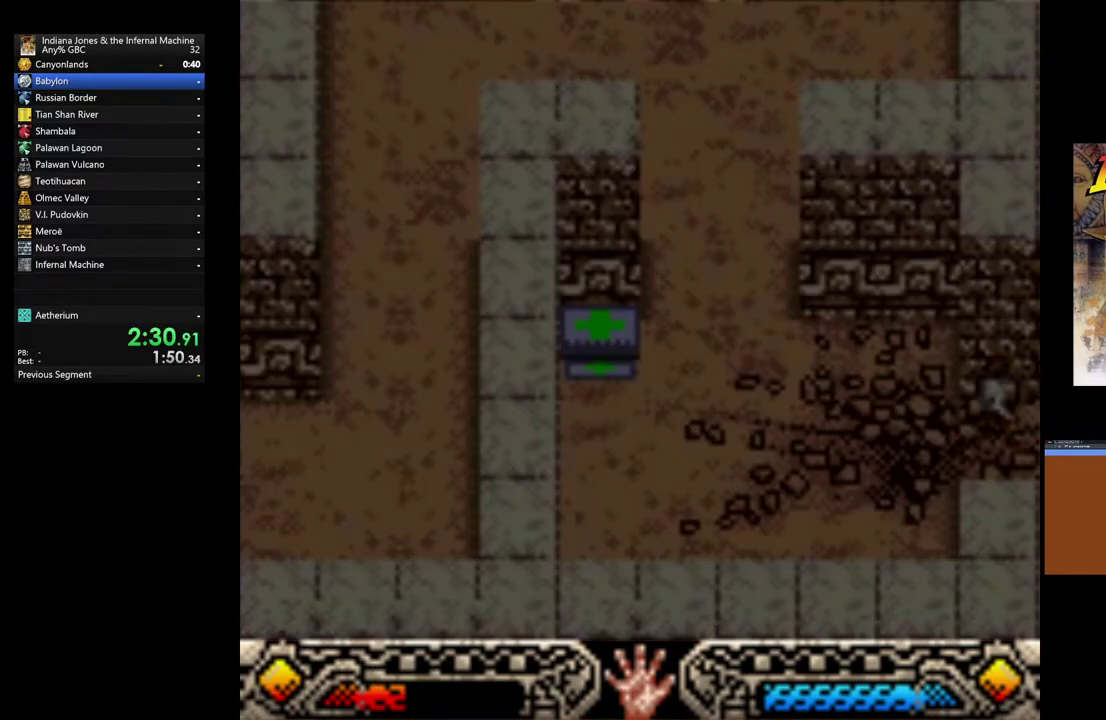
{"buttons": [], "left_stick": "down-right", "button_events": []}
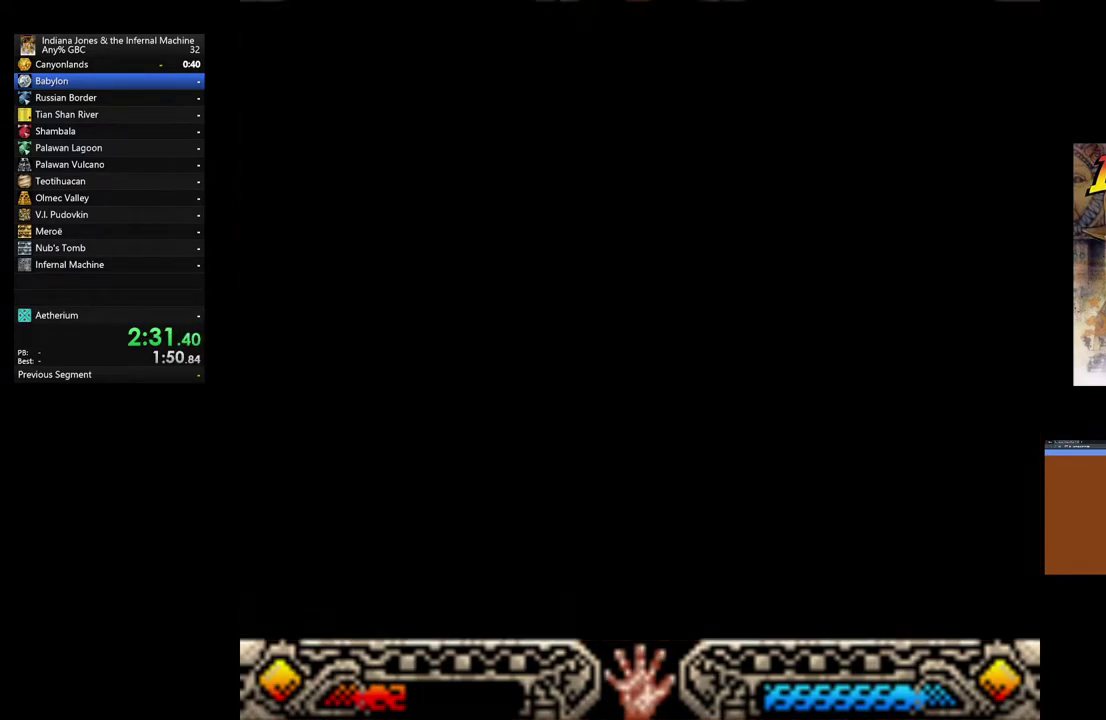
{"buttons": [], "left_stick": "down-right", "button_events": []}